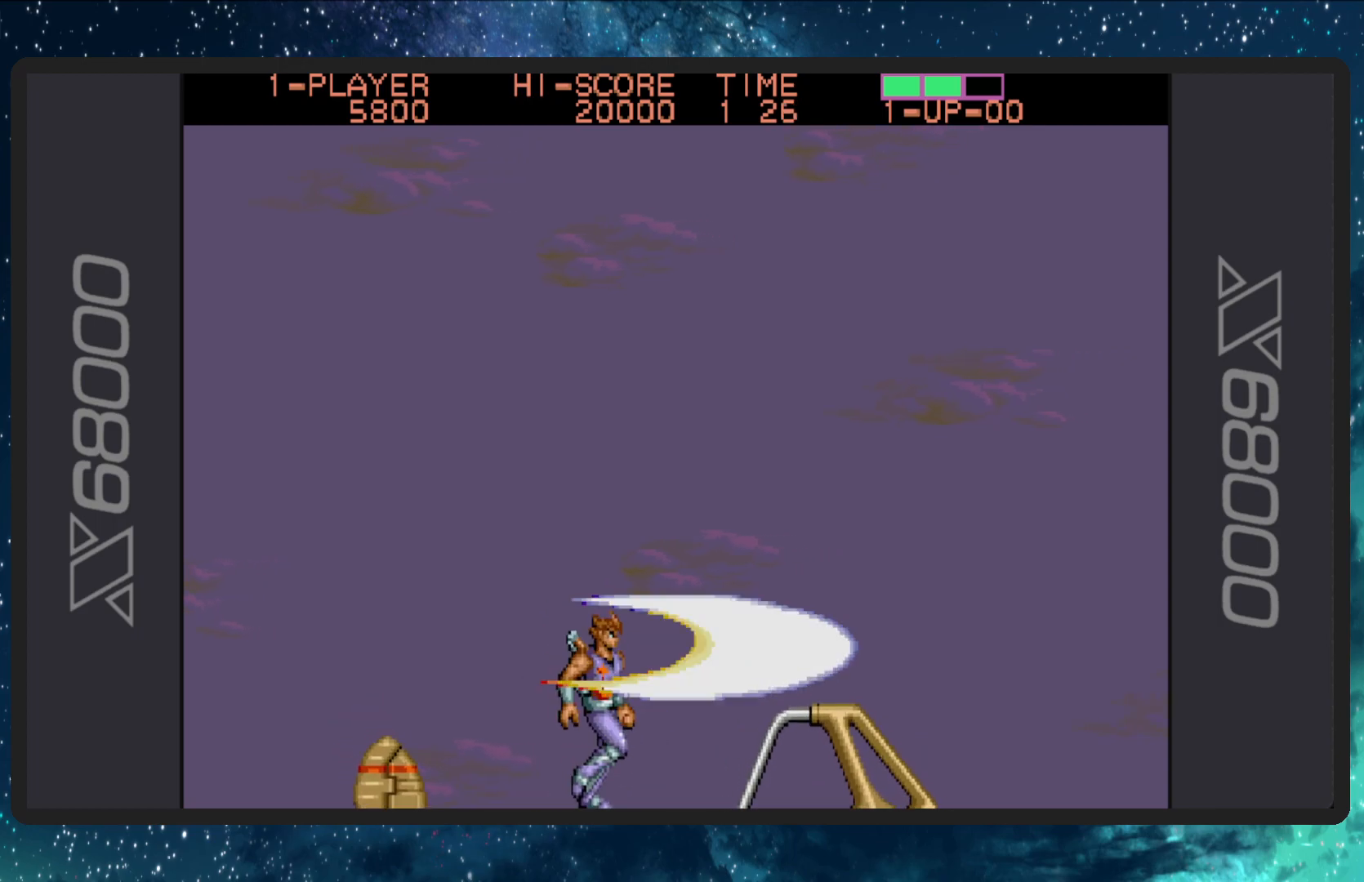
Gameplay with a controller (Nintendo layout); each line is a JSON object with the inputs held at the frame after it. "events" lists button and stick changes between this image and that frame as [ms after this image, input, new state], when the widget could be followed in between. Not read: L2 L3 R2 R3 left_stick right_stick.
{"buttons": [], "events": [[17, "B", "up"], [67, "DPAD_RIGHT", "up"], [84, "B", "down"], [217, "B", "up"], [284, "B", "down"], [451, "B", "up"]]}
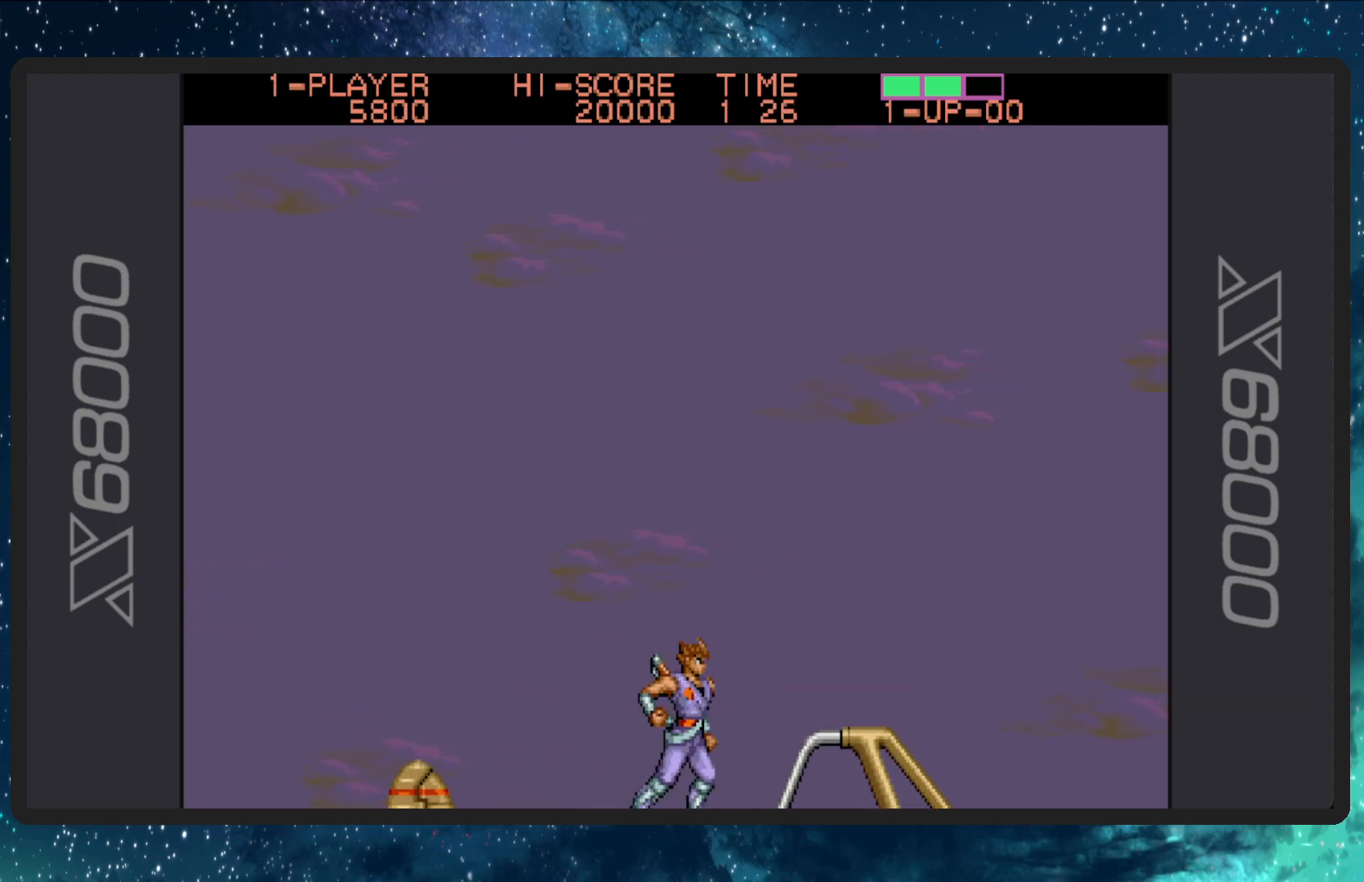
{"buttons": [], "events": [[150, "B", "down"], [300, "B", "up"]]}
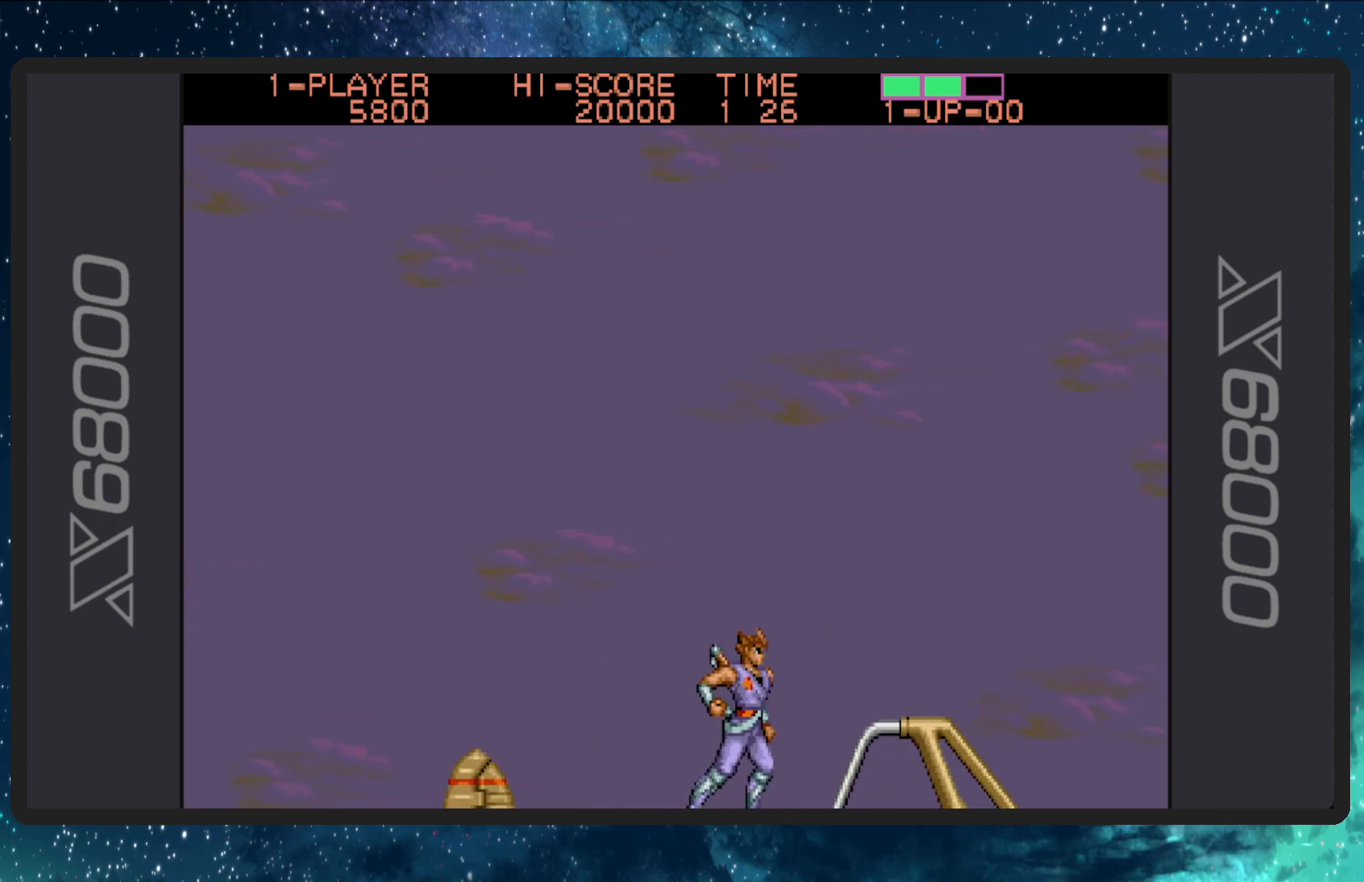
{"buttons": [], "events": []}
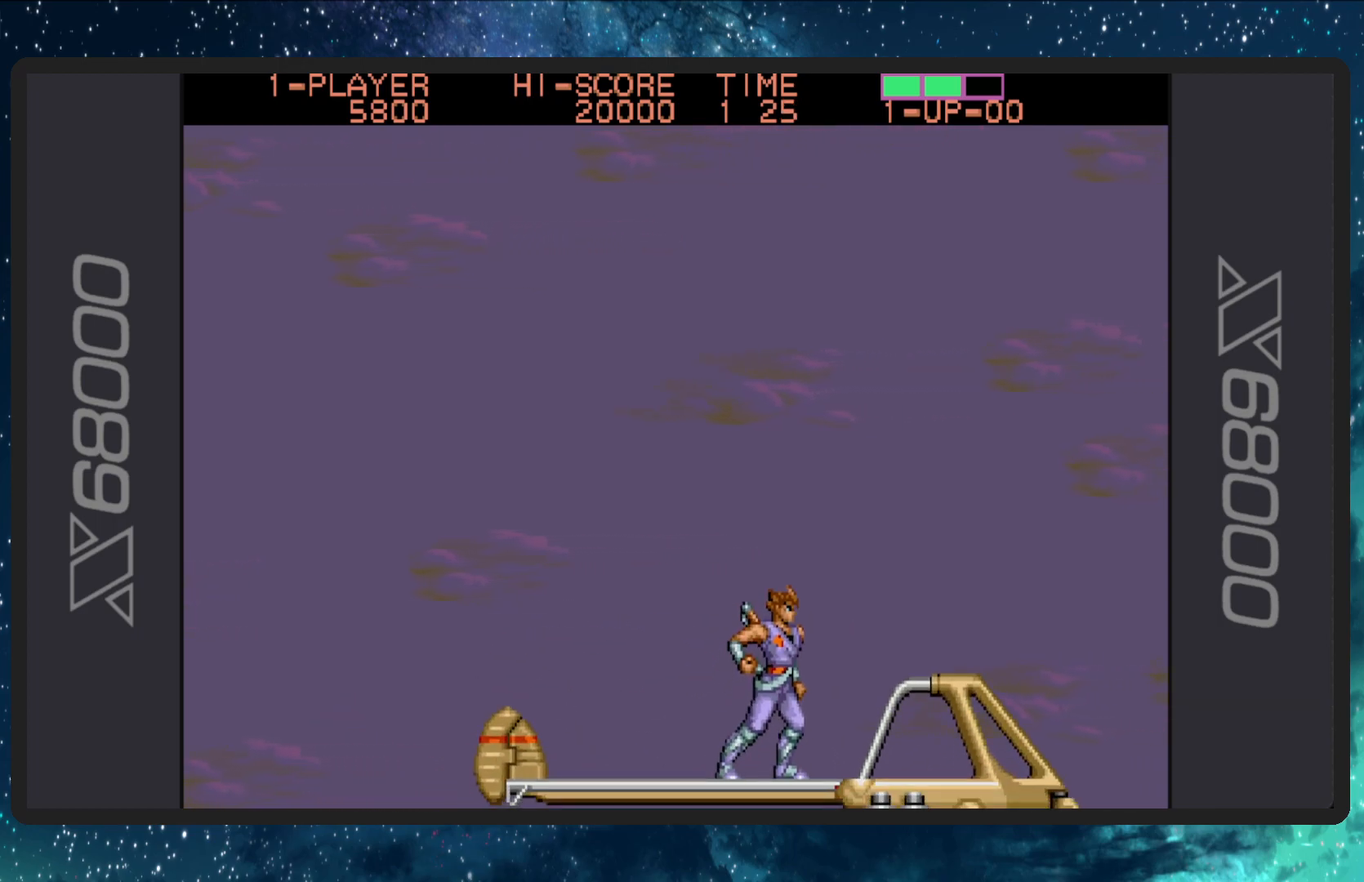
{"buttons": [], "events": [[150, "DPAD_LEFT", "down"], [334, "B", "down"], [350, "DPAD_LEFT", "up"], [484, "B", "up"]]}
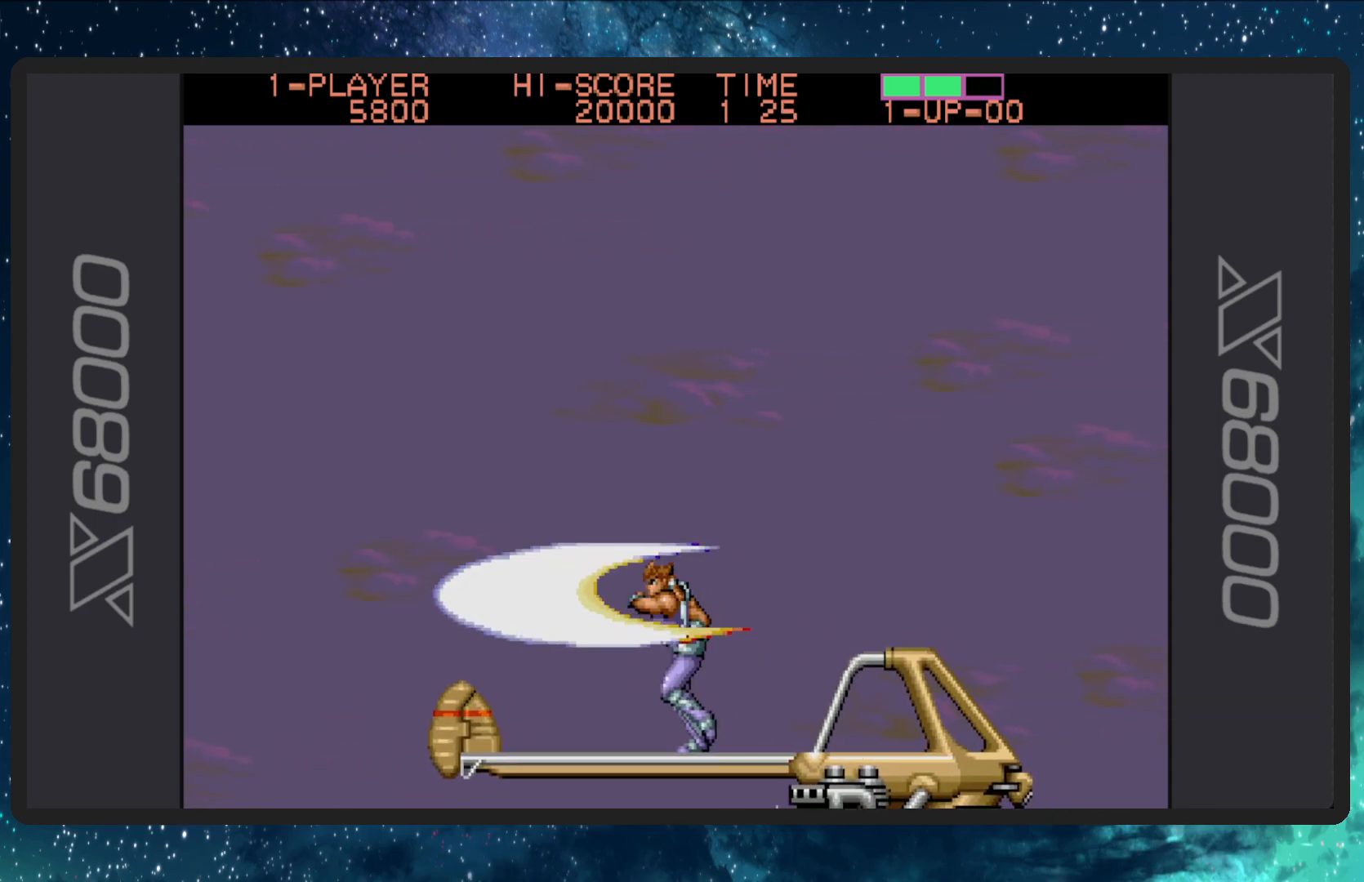
{"buttons": ["B"], "events": [[50, "B", "down"], [151, "DPAD_RIGHT", "down"], [201, "B", "up"], [284, "B", "down"], [317, "DPAD_RIGHT", "up"], [401, "B", "up"], [501, "B", "down"]]}
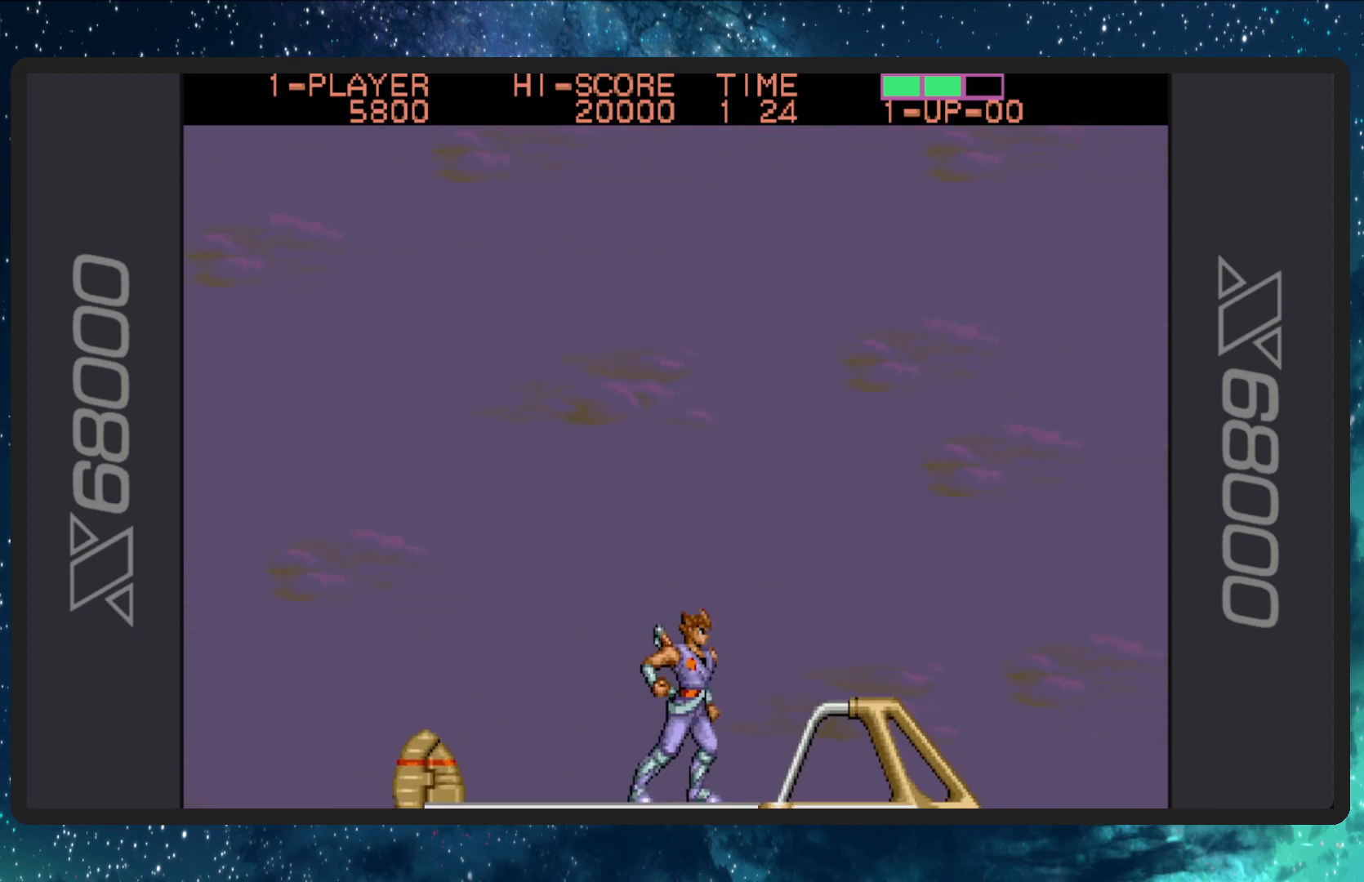
{"buttons": [], "events": [[133, "B", "up"], [217, "B", "down"], [367, "B", "up"]]}
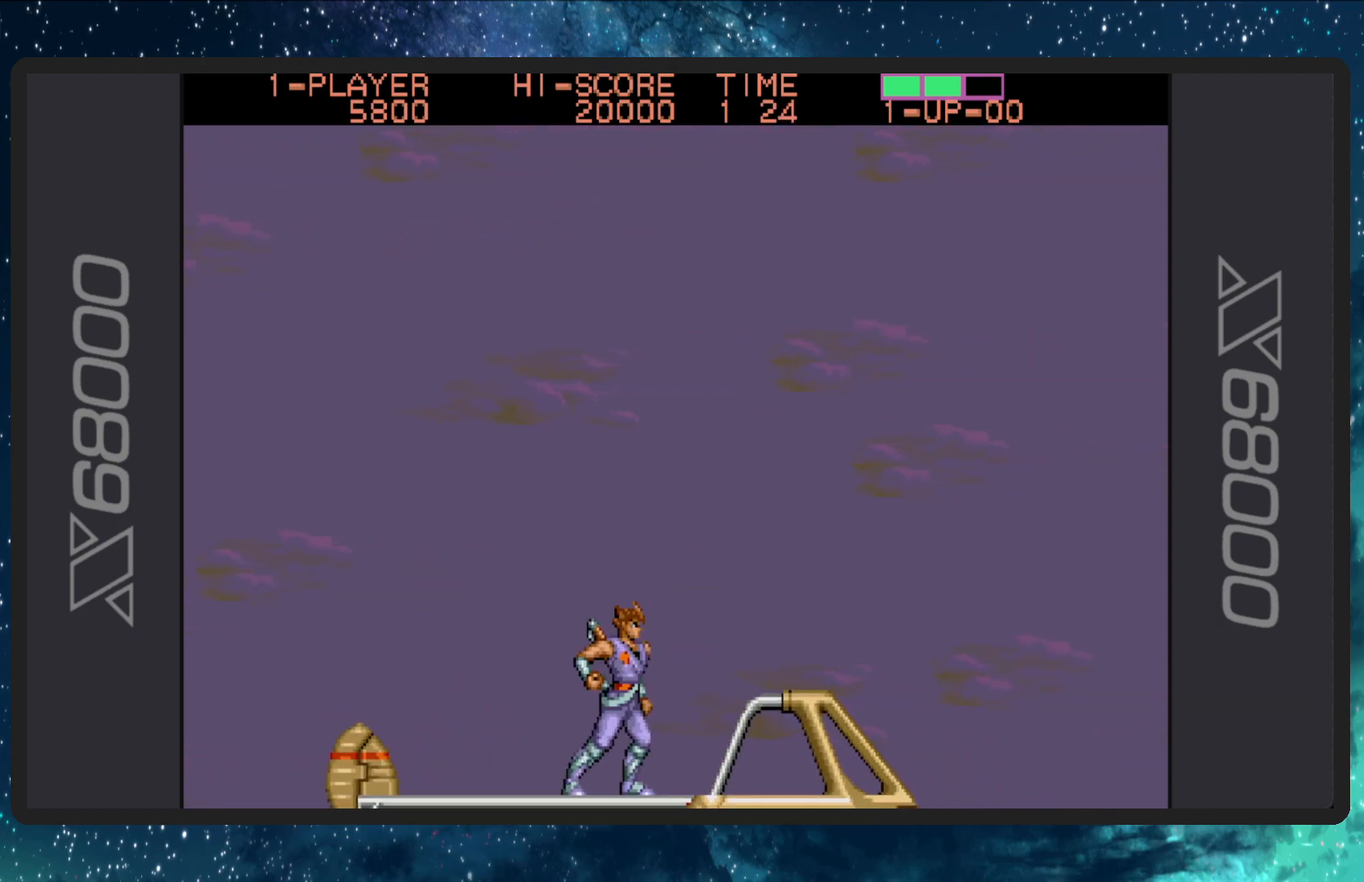
{"buttons": ["DPAD_RIGHT"], "events": [[434, "DPAD_RIGHT", "down"]]}
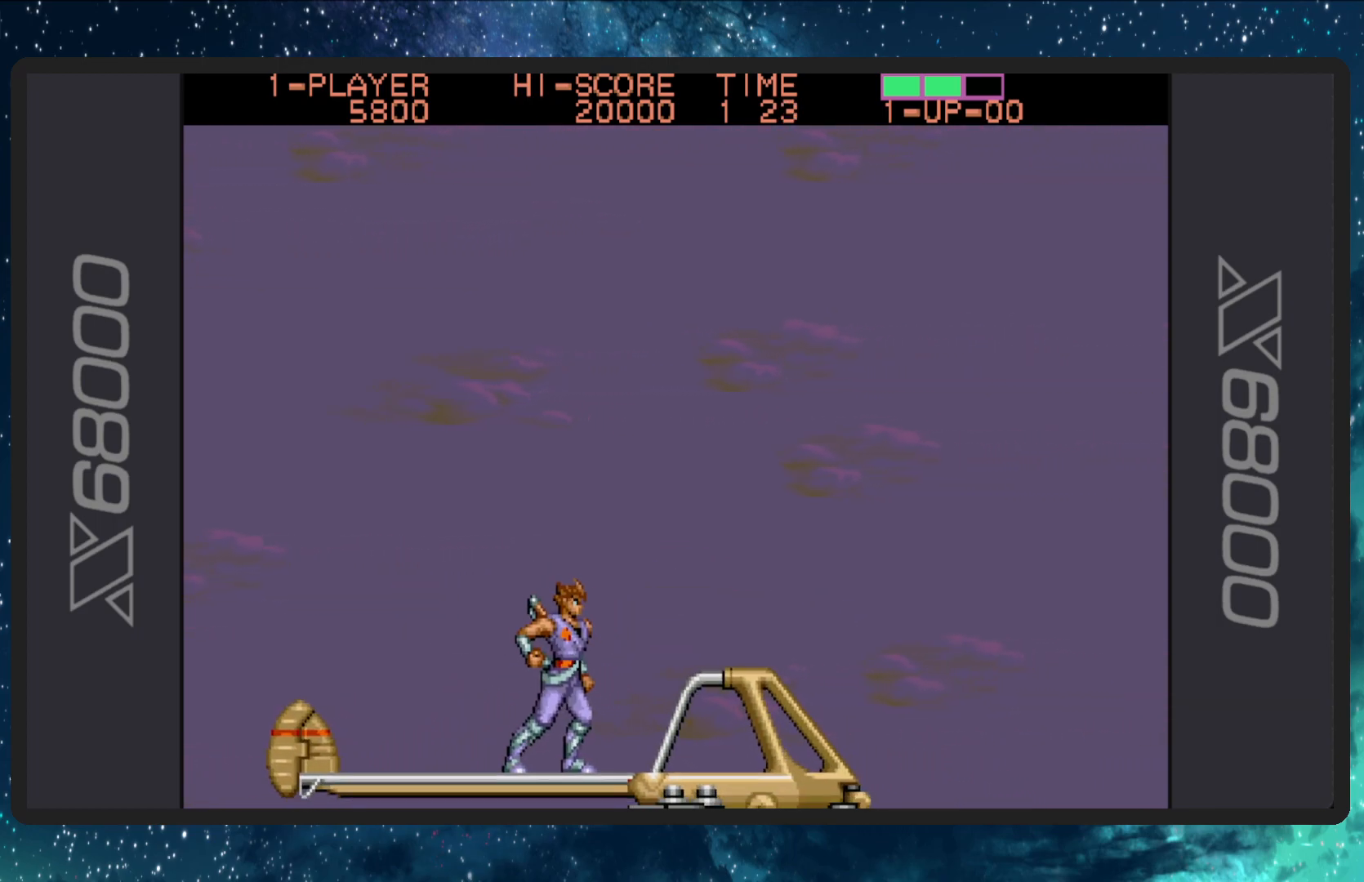
{"buttons": [], "events": [[234, "DPAD_RIGHT", "up"]]}
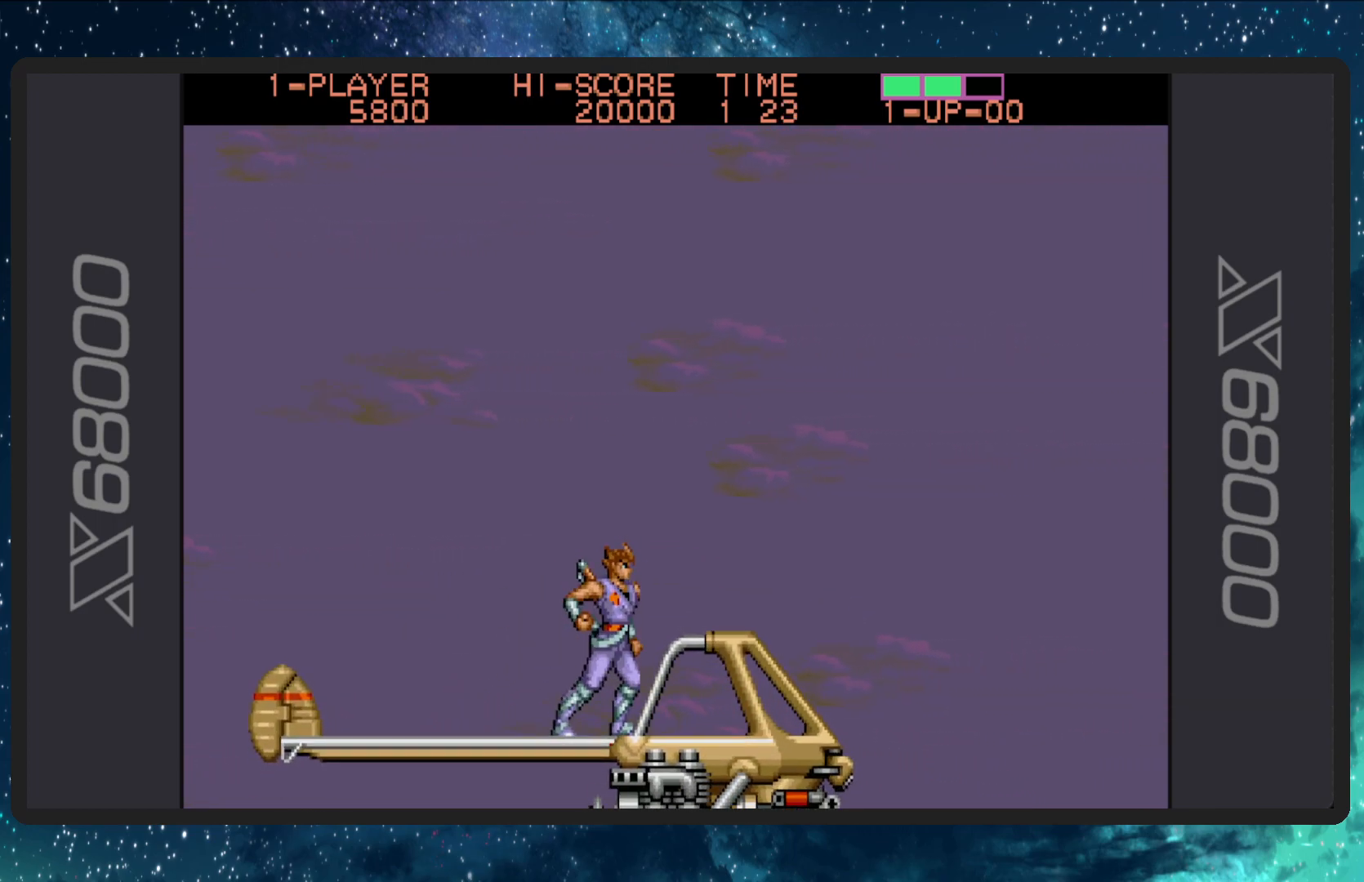
{"buttons": ["DPAD_LEFT"], "events": [[484, "DPAD_LEFT", "down"]]}
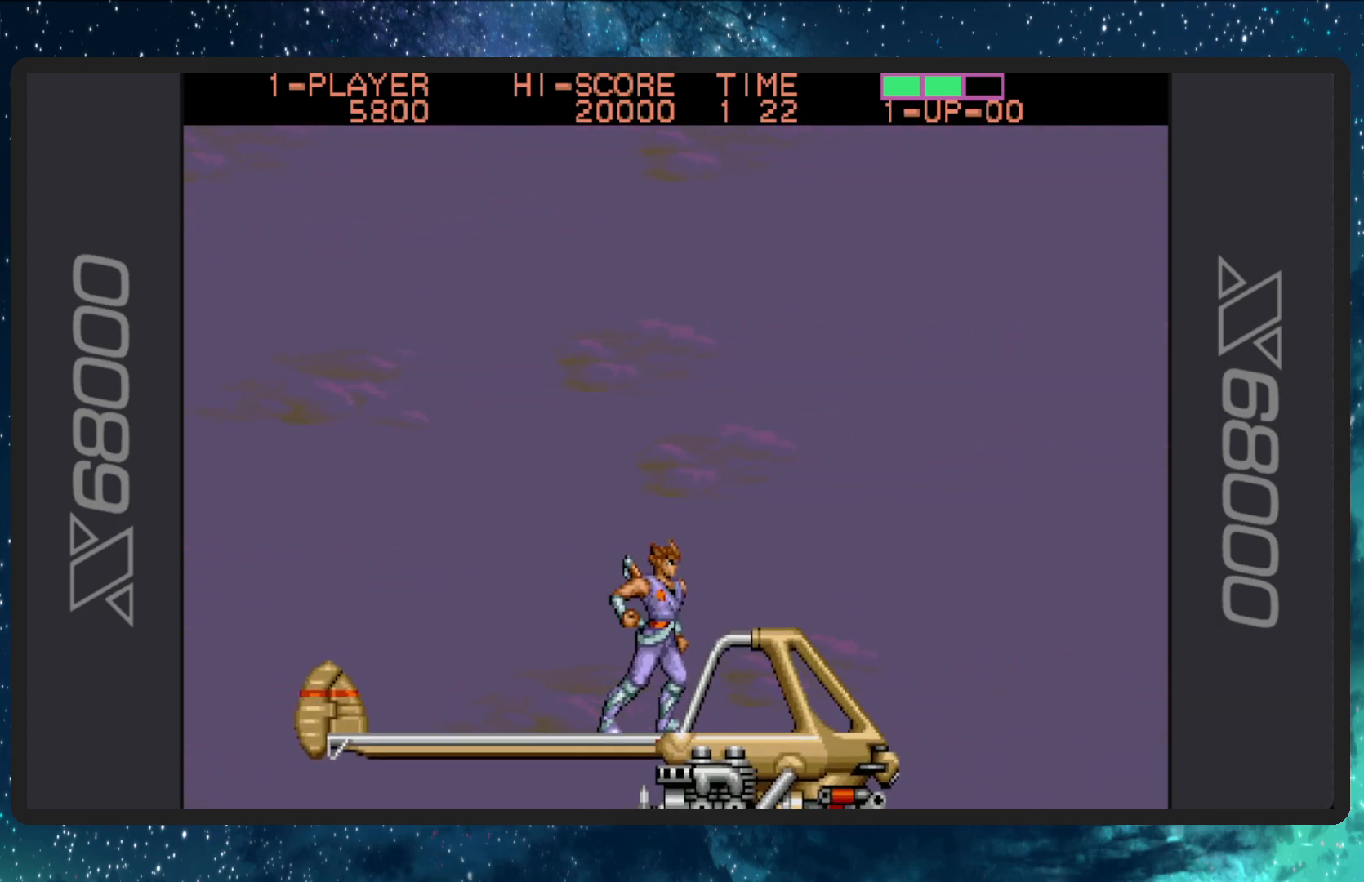
{"buttons": [], "events": [[200, "DPAD_LEFT", "up"]]}
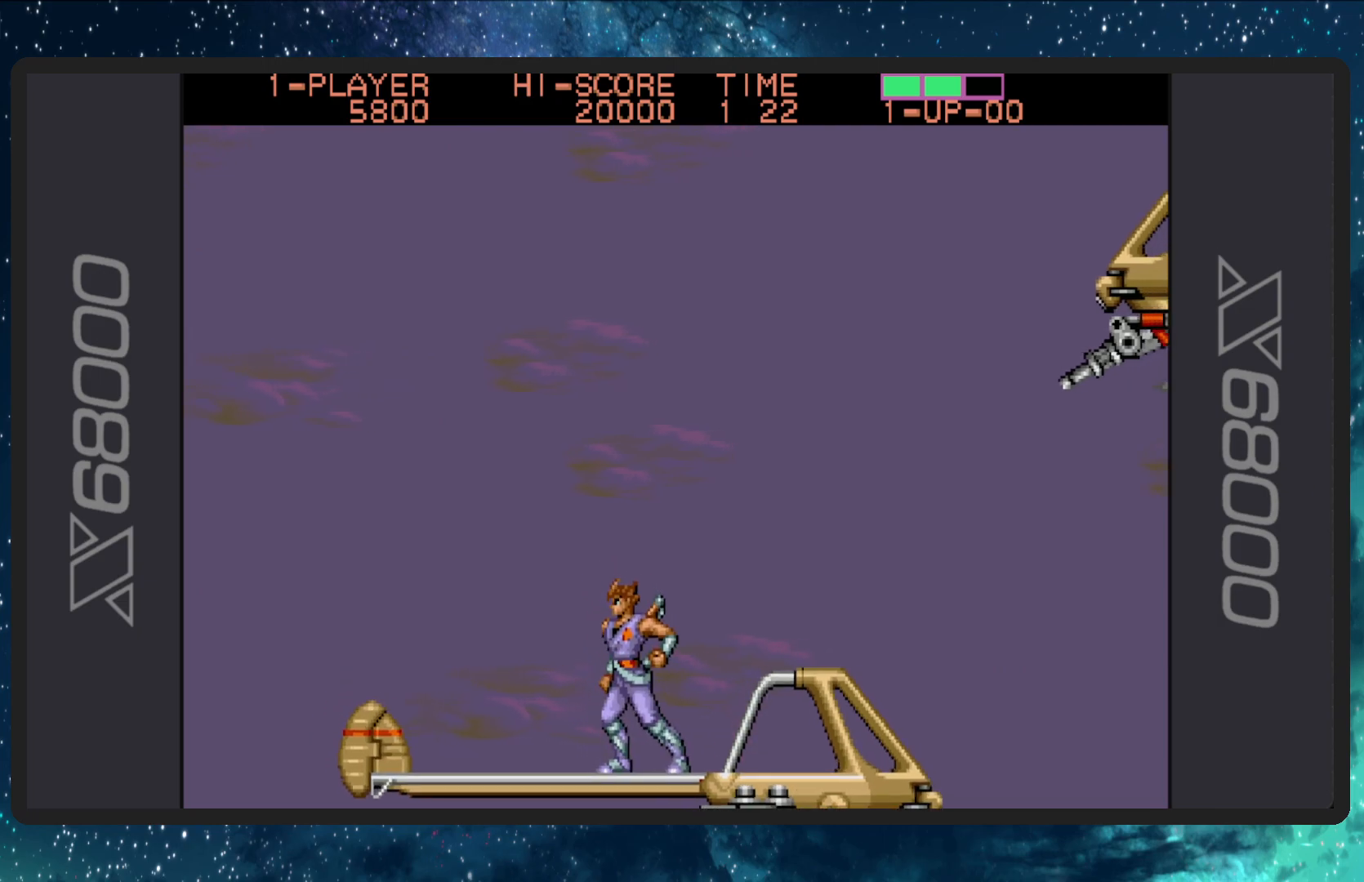
{"buttons": [], "events": [[66, "DPAD_RIGHT", "down"], [217, "DPAD_RIGHT", "up"]]}
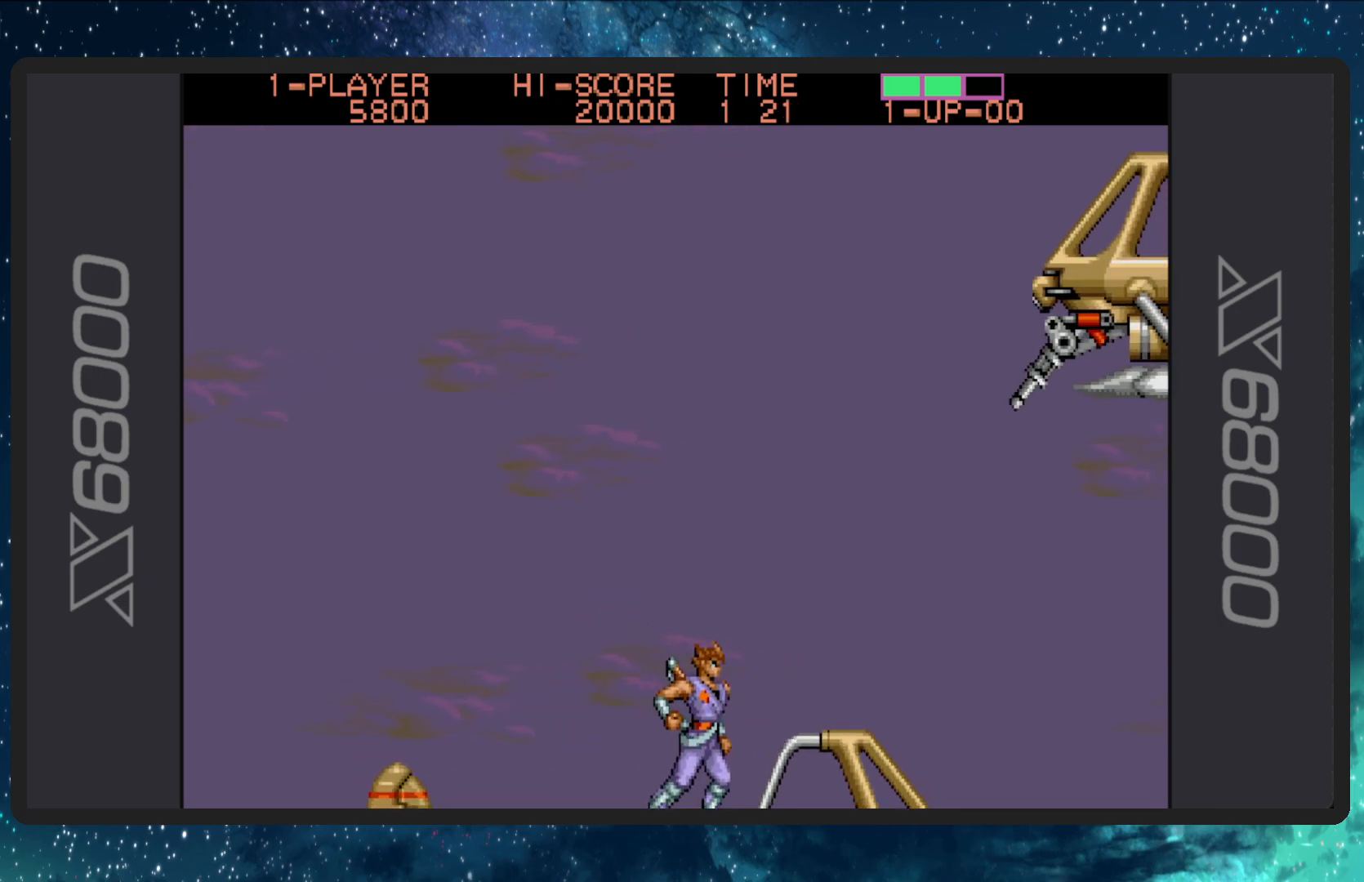
{"buttons": [], "events": []}
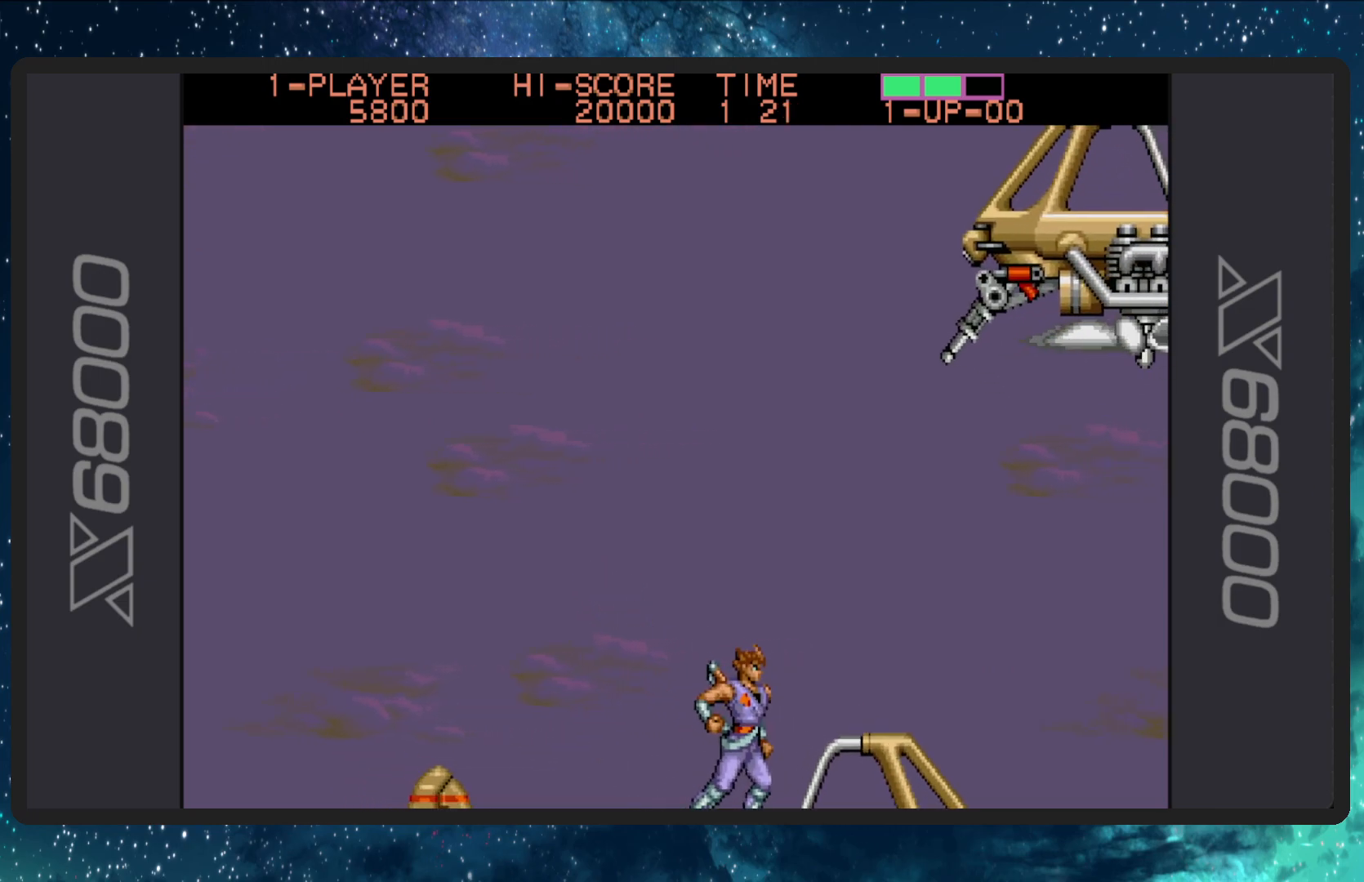
{"buttons": ["DPAD_LEFT"], "events": [[484, "DPAD_LEFT", "down"]]}
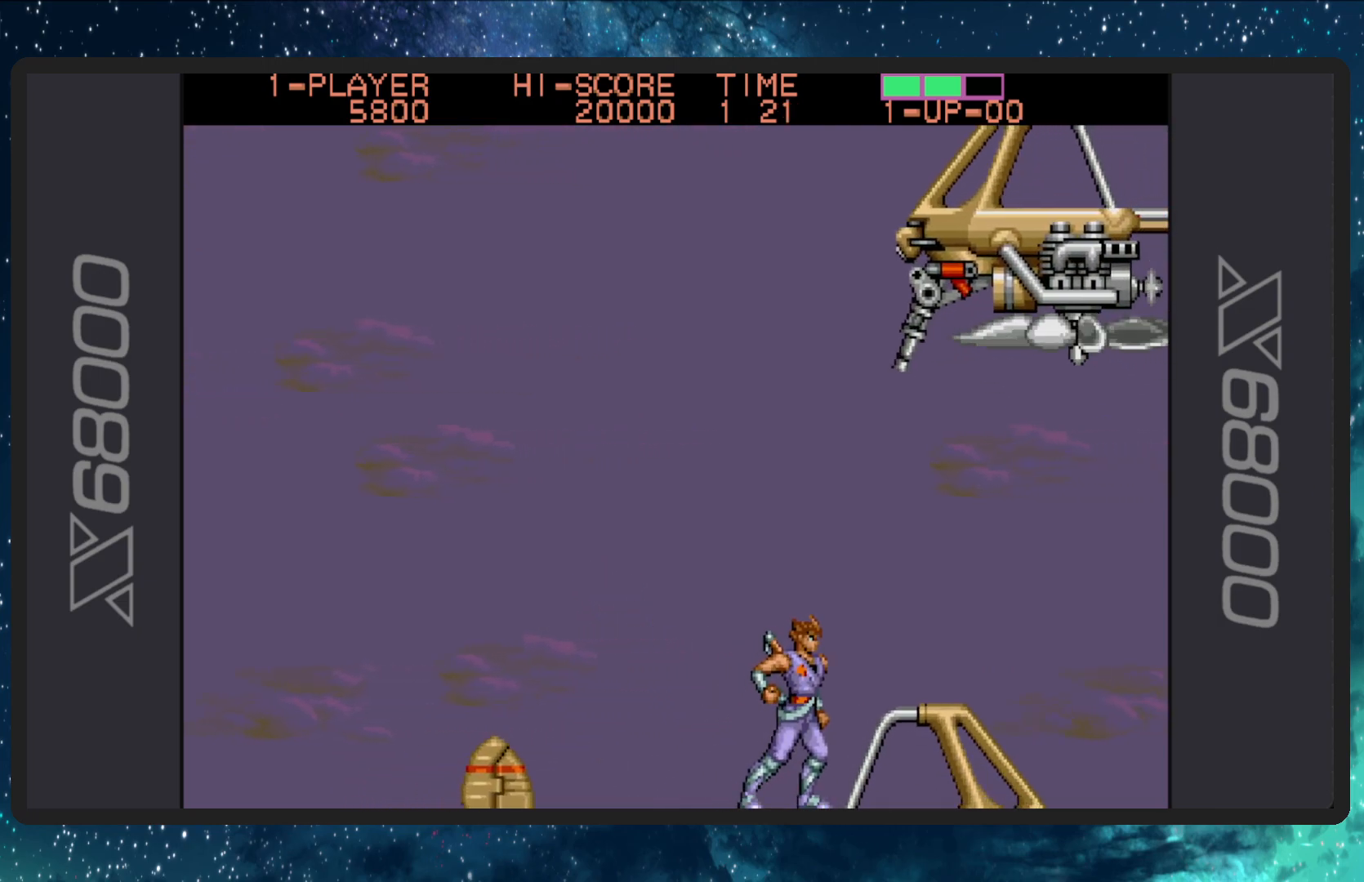
{"buttons": ["DPAD_RIGHT"], "events": [[351, "DPAD_LEFT", "up"], [451, "DPAD_RIGHT", "down"]]}
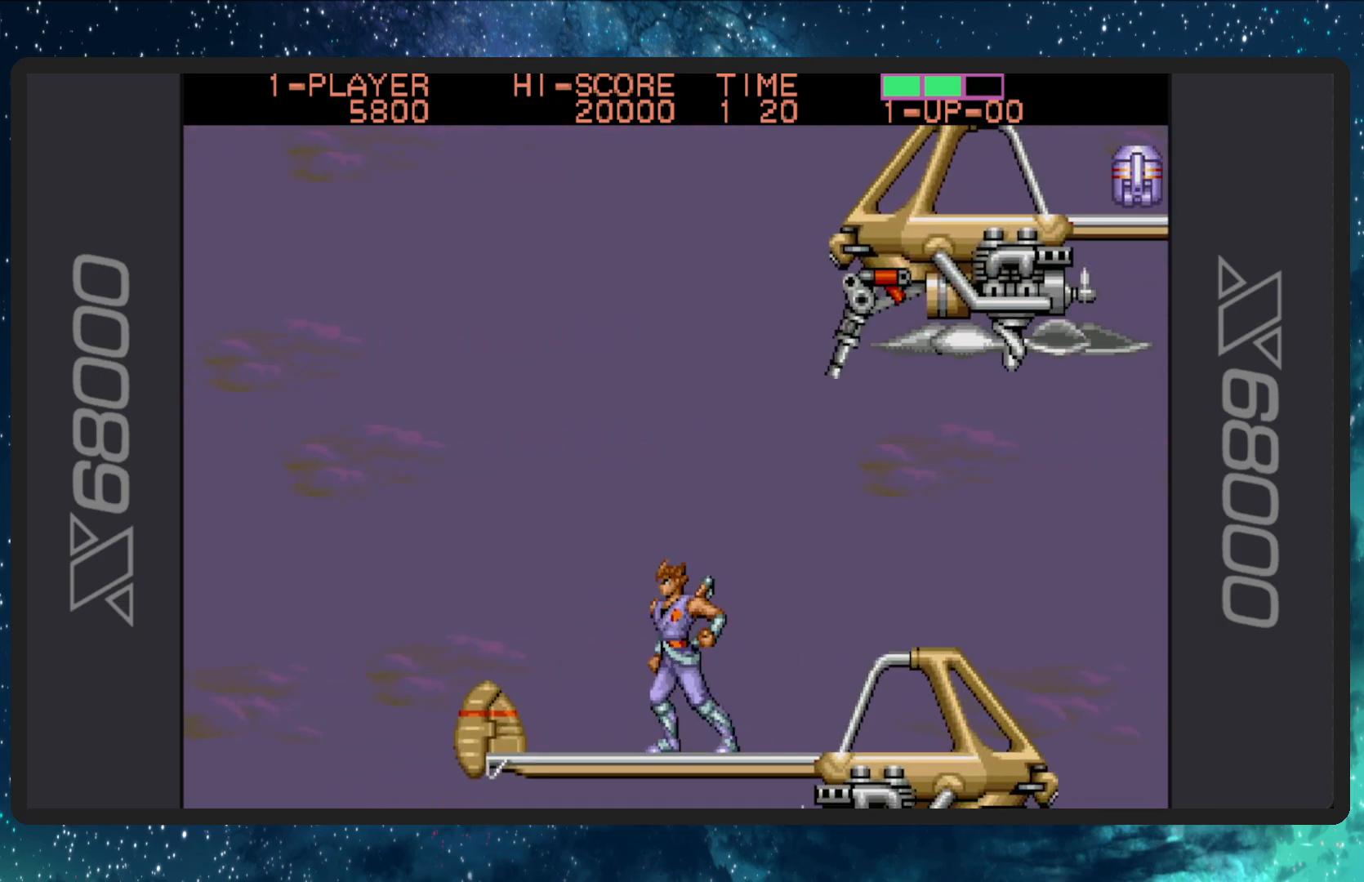
{"buttons": [], "events": [[400, "DPAD_RIGHT", "up"]]}
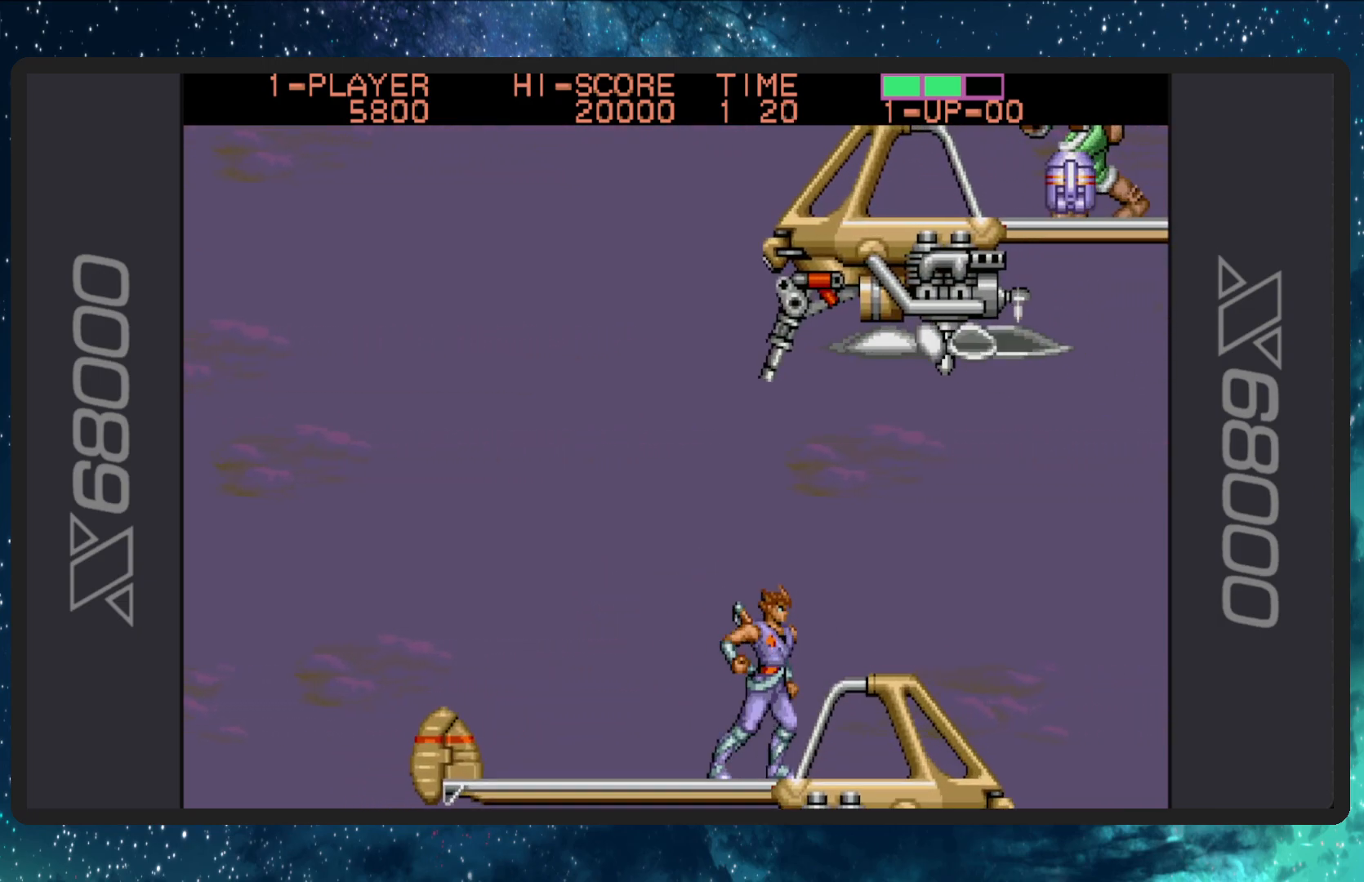
{"buttons": [], "events": [[351, "DPAD_LEFT", "down"], [484, "DPAD_LEFT", "up"]]}
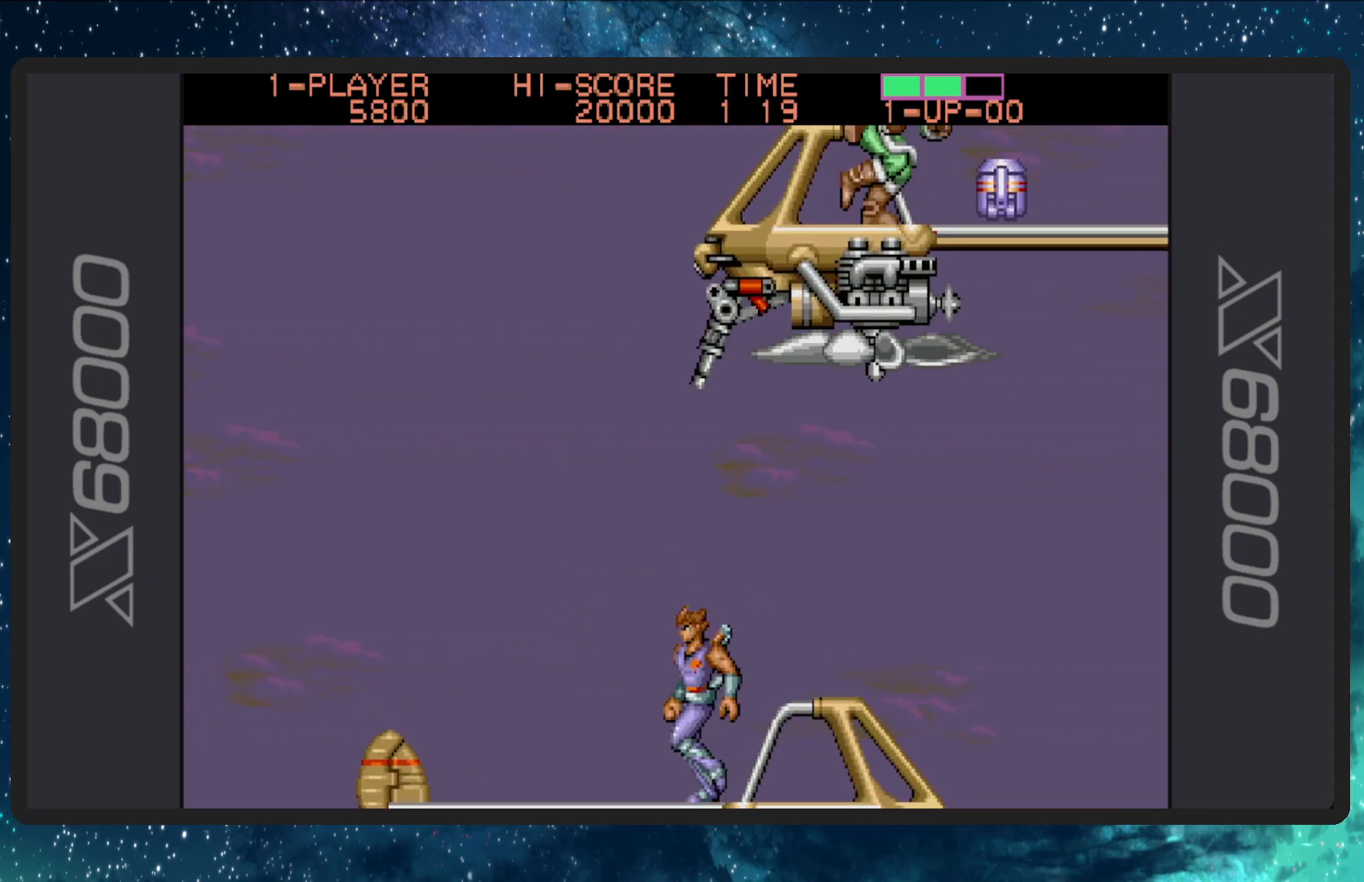
{"buttons": [], "events": [[133, "DPAD_RIGHT", "down"], [283, "DPAD_RIGHT", "up"]]}
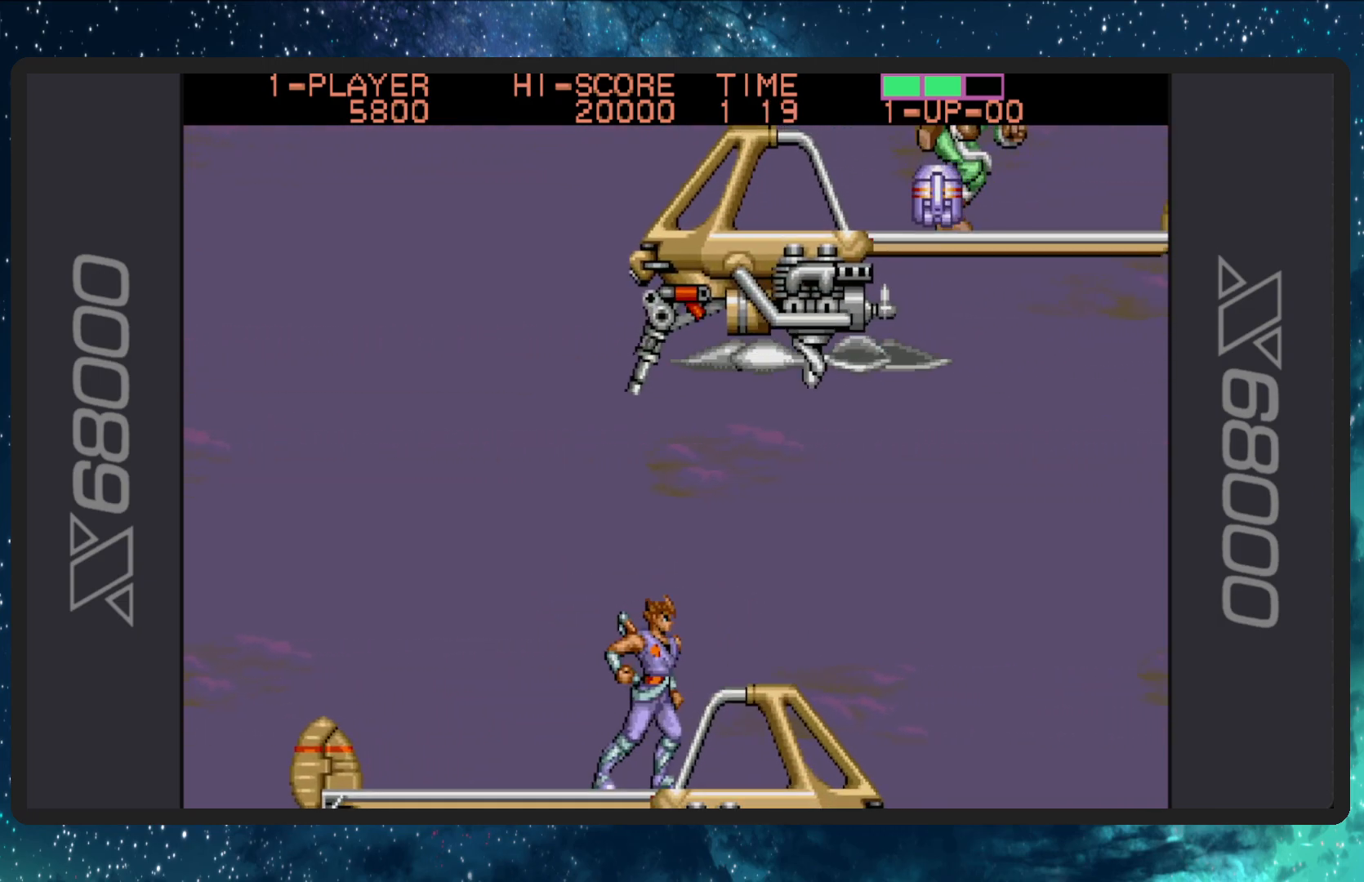
{"buttons": [], "events": []}
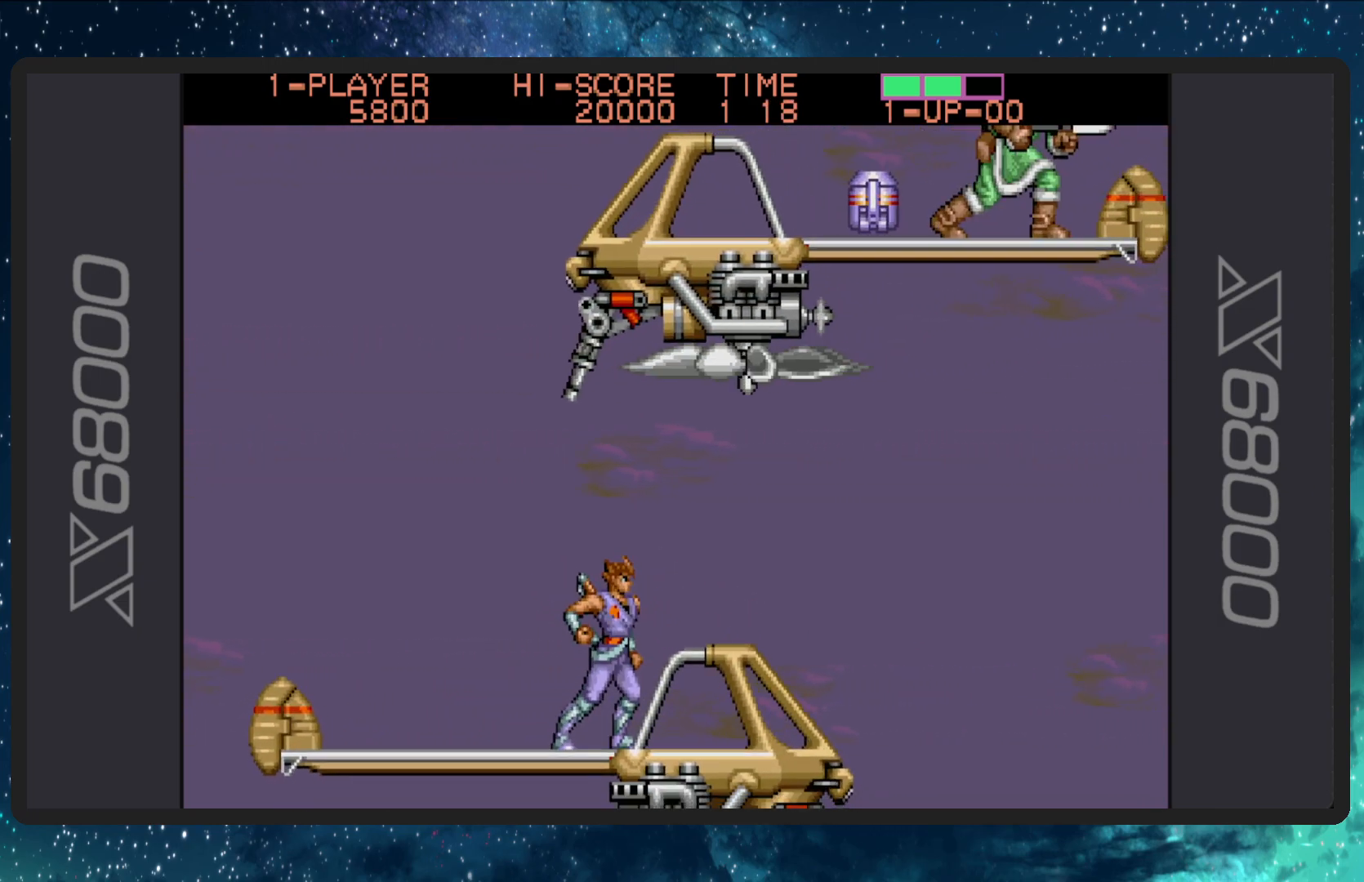
{"buttons": [], "events": [[100, "DPAD_RIGHT", "down"], [283, "DPAD_RIGHT", "up"]]}
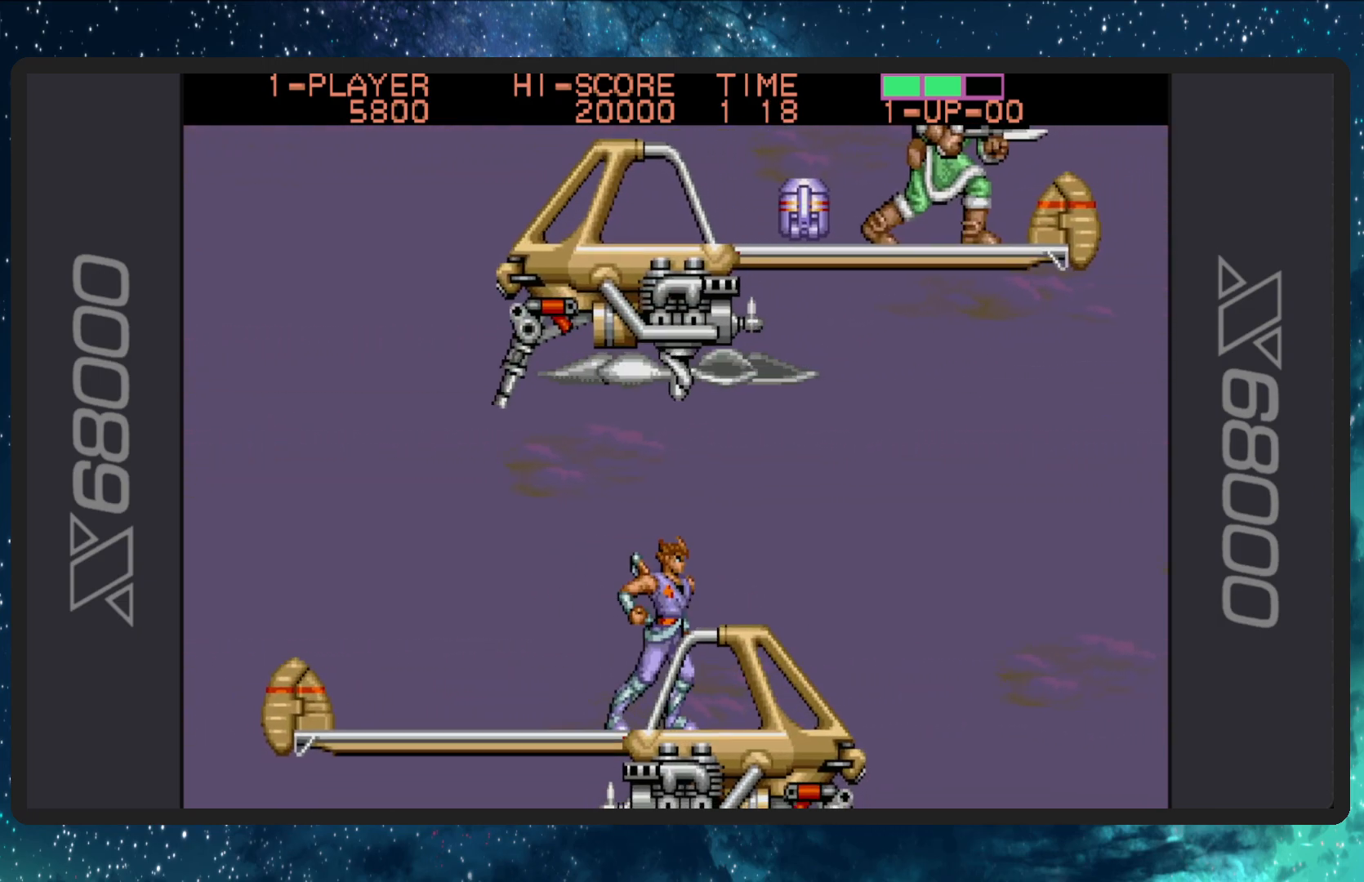
{"buttons": [], "events": [[34, "DPAD_RIGHT", "down"], [167, "DPAD_RIGHT", "up"]]}
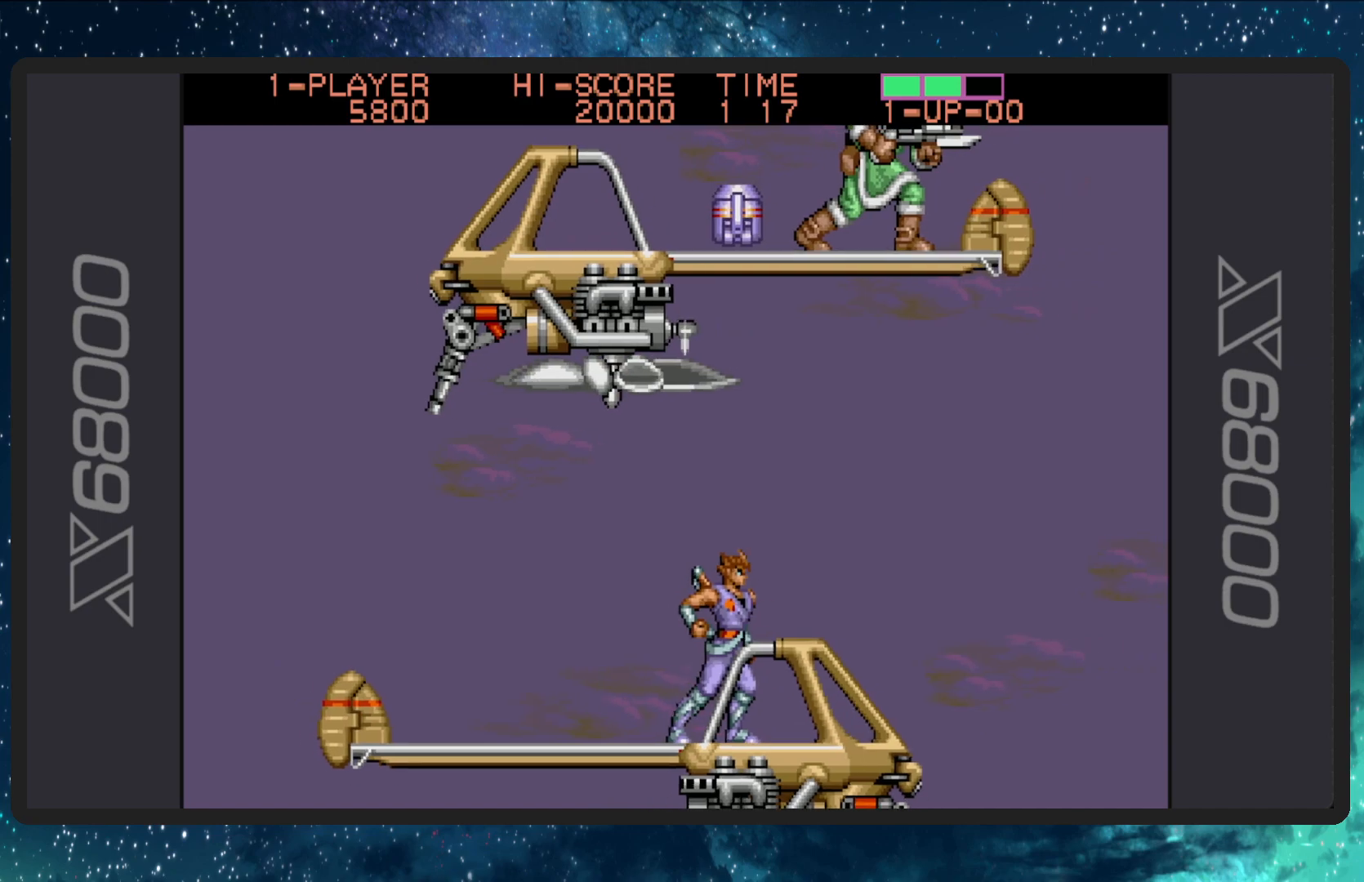
{"buttons": ["A", "DPAD_UP"], "events": [[100, "DPAD_UP", "down"], [300, "A", "down"]]}
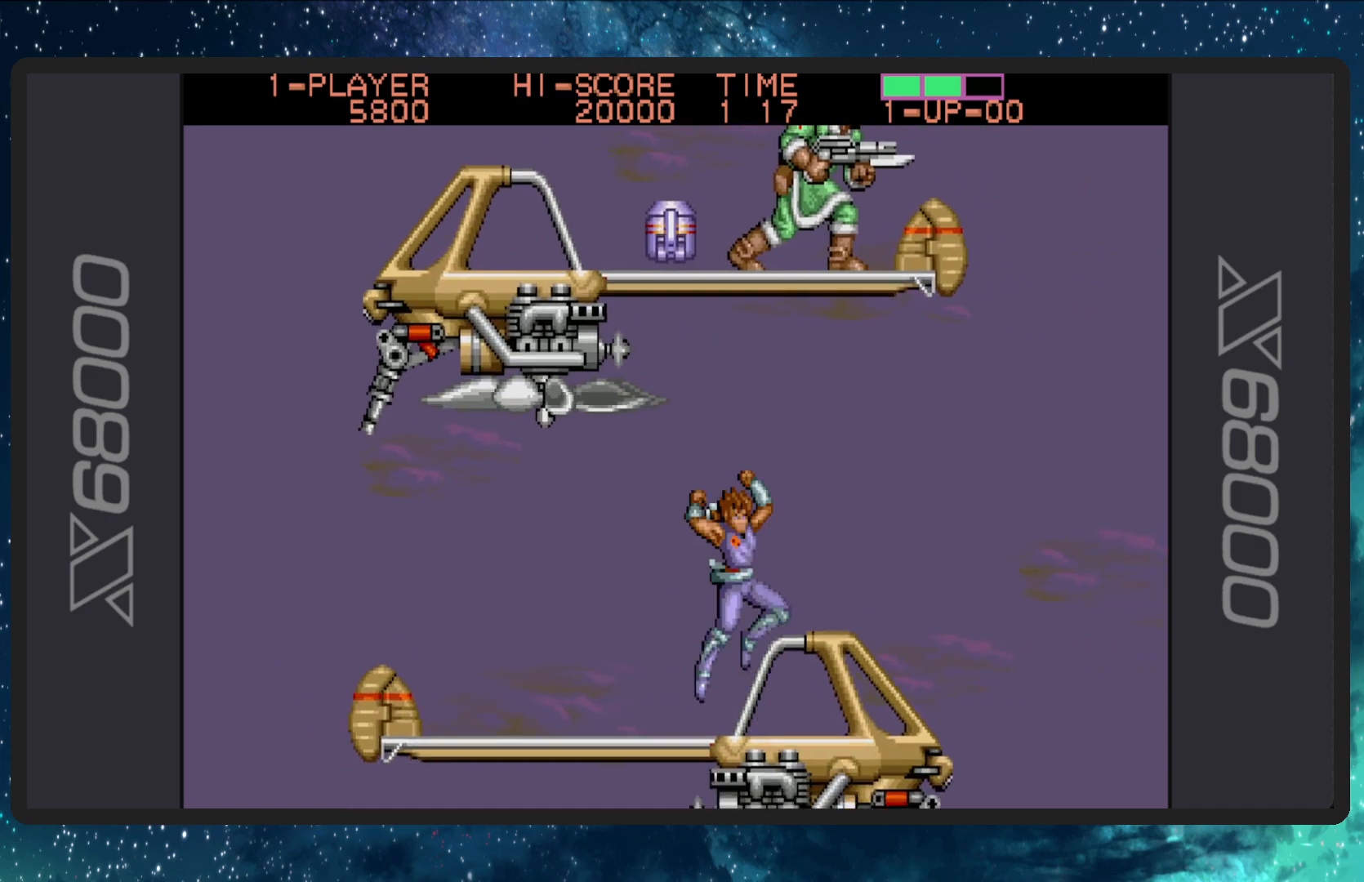
{"buttons": ["DPAD_UP"], "events": [[100, "A", "up"]]}
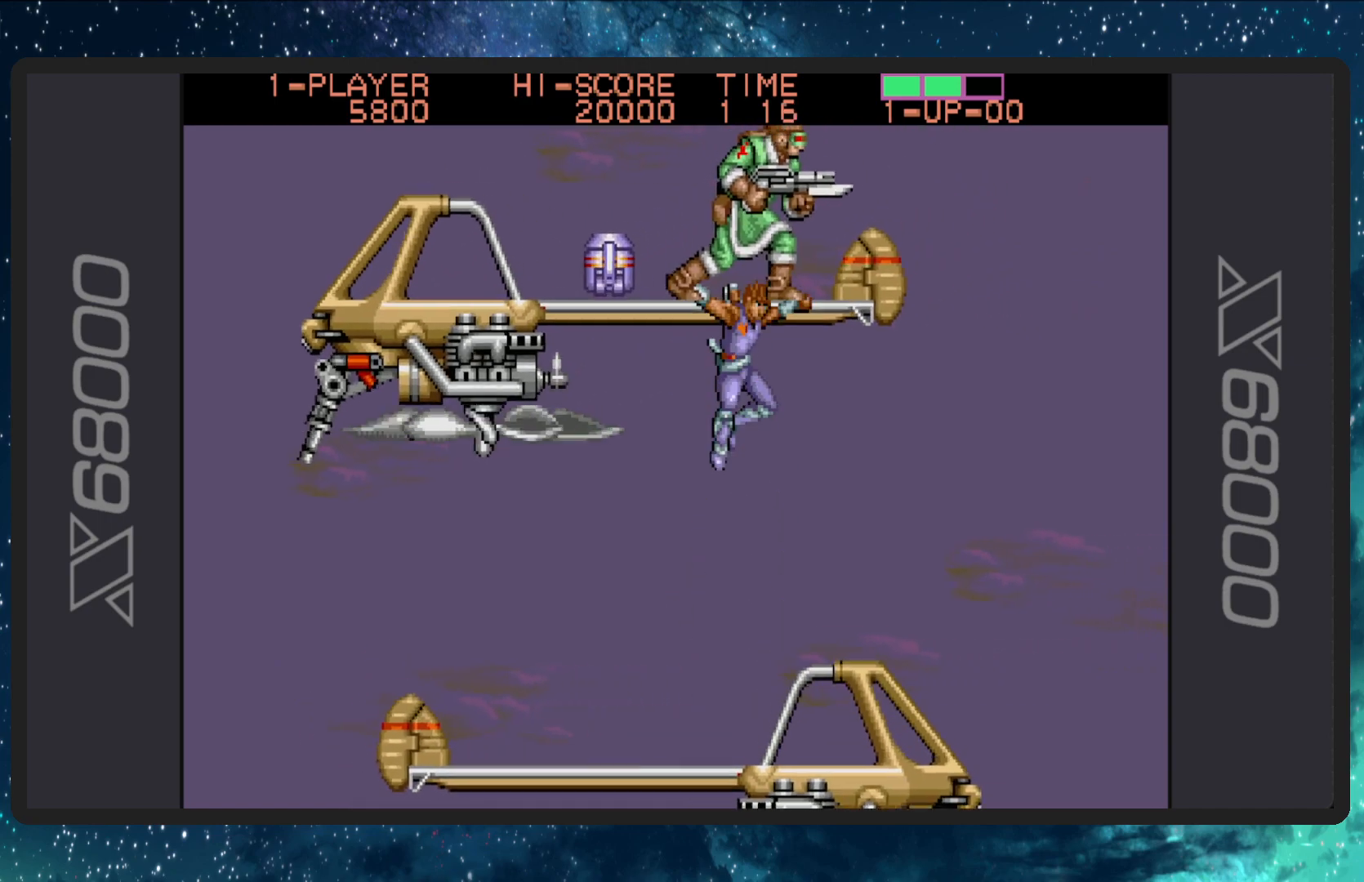
{"buttons": ["DPAD_UP", "DPAD_LEFT"], "events": [[317, "DPAD_LEFT", "down"]]}
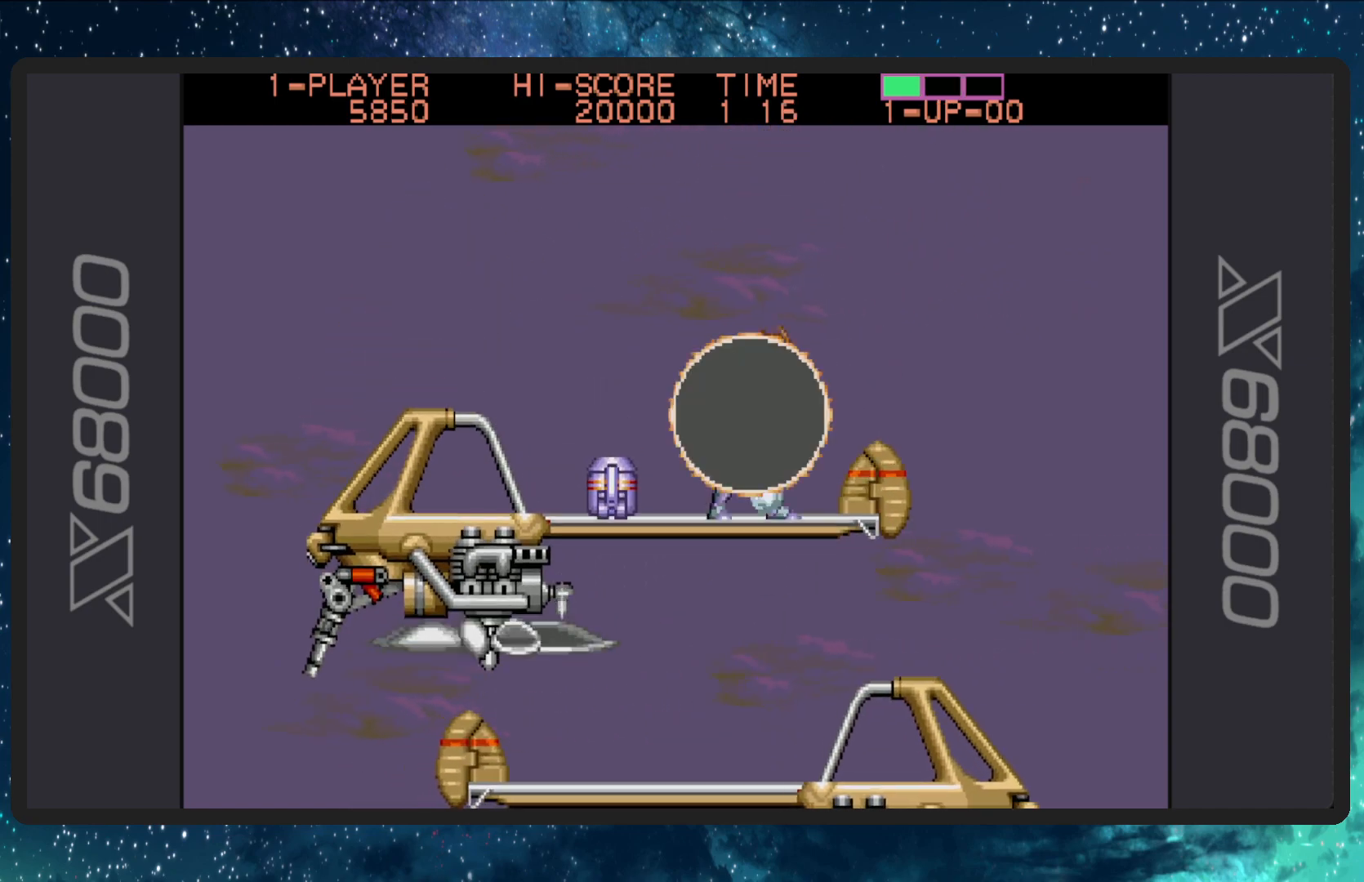
{"buttons": [], "events": [[67, "A", "down"], [250, "A", "up"], [317, "B", "down"], [317, "DPAD_UP", "up"], [384, "DPAD_LEFT", "up"], [501, "B", "up"]]}
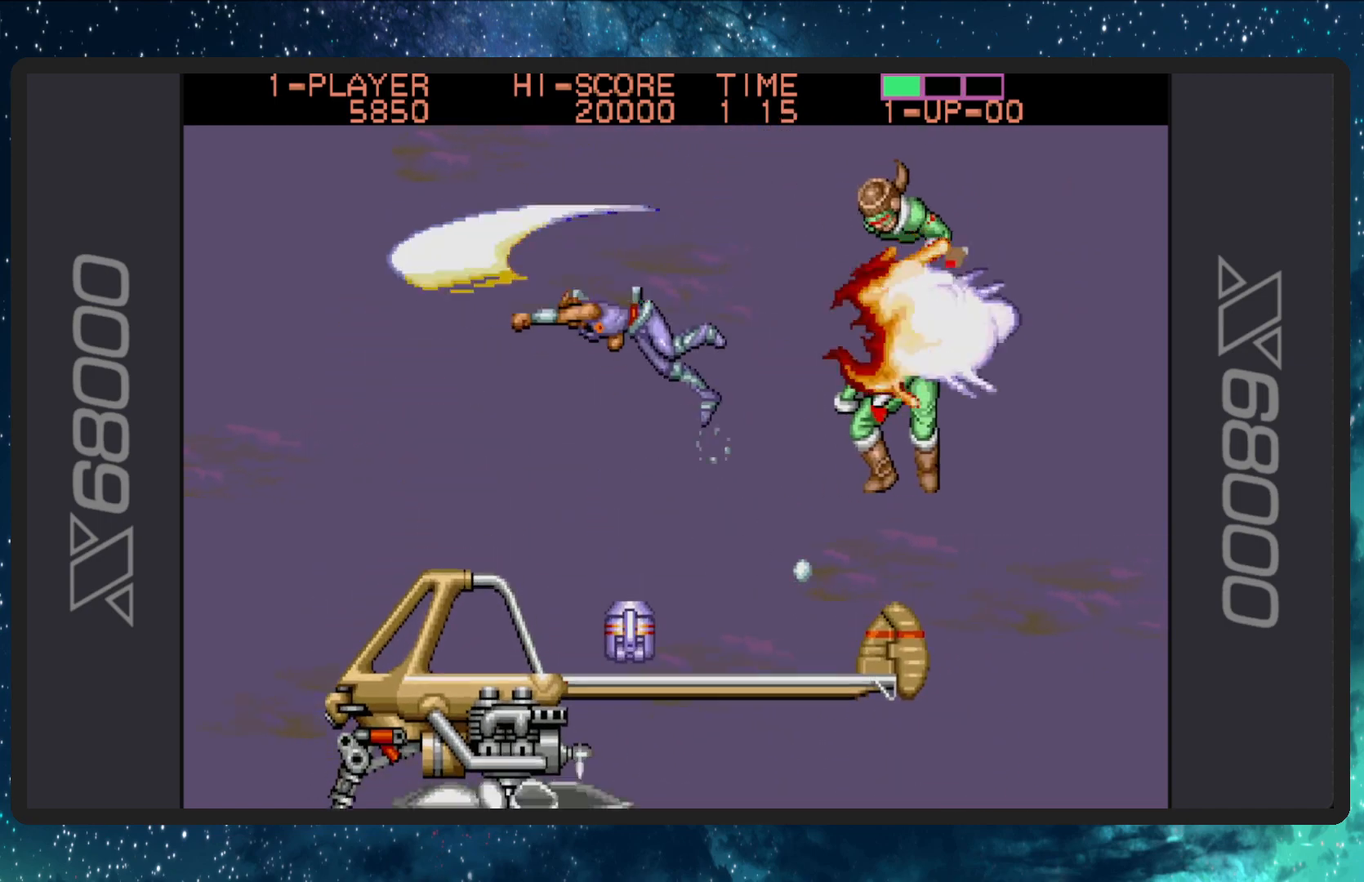
{"buttons": ["DPAD_RIGHT"], "events": [[217, "DPAD_RIGHT", "down"]]}
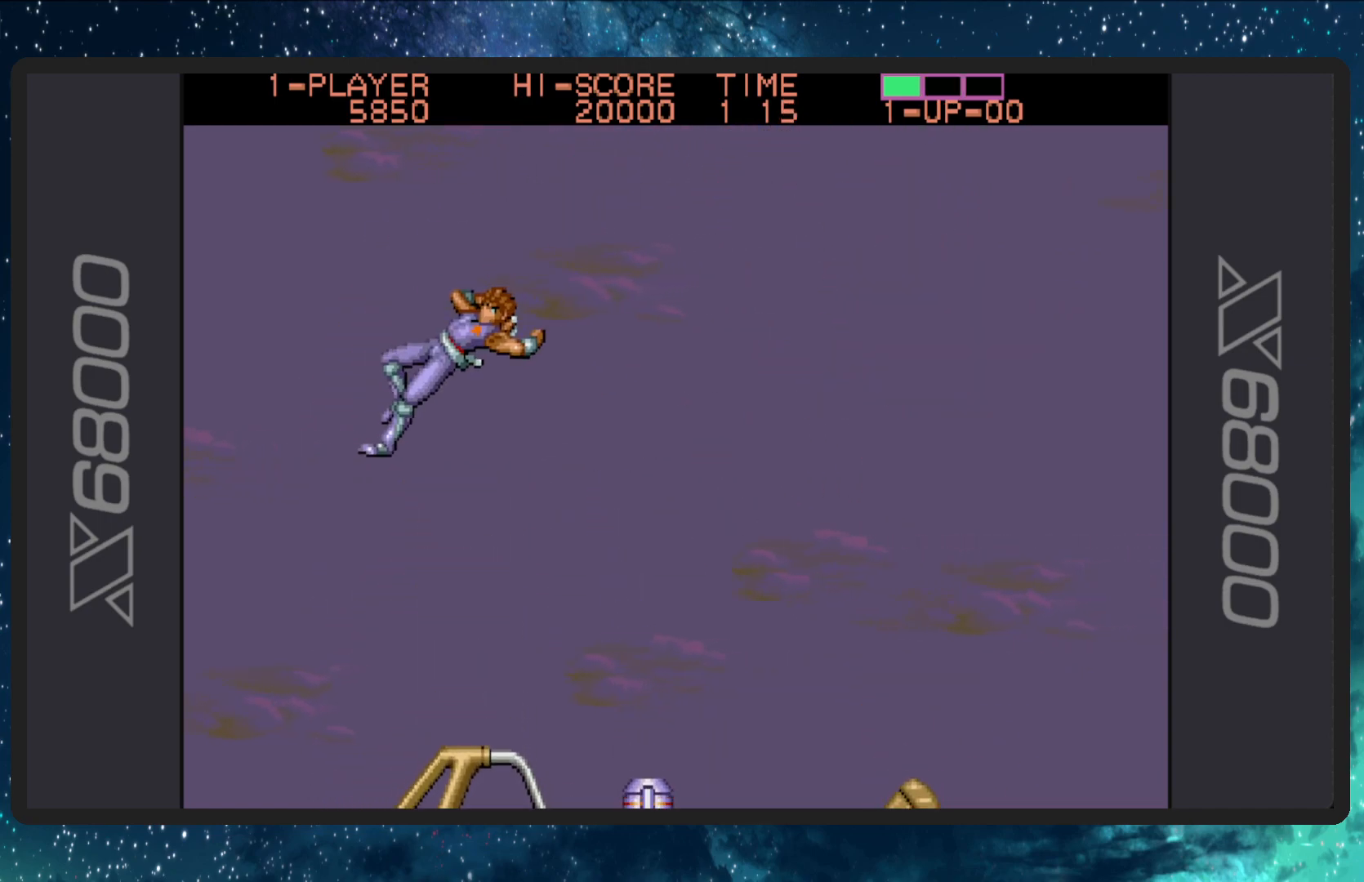
{"buttons": ["DPAD_RIGHT"], "events": []}
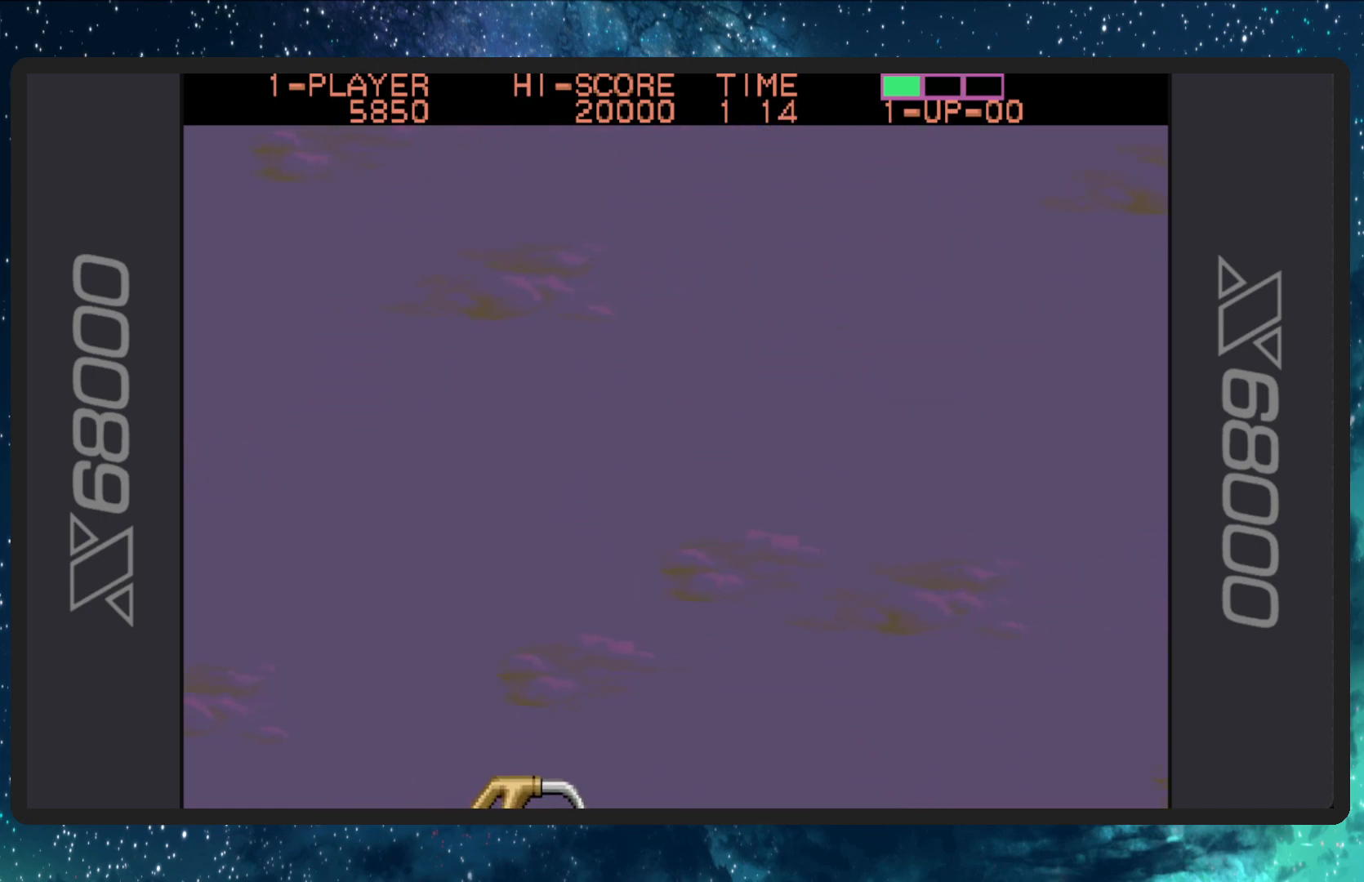
{"buttons": ["DPAD_RIGHT"], "events": []}
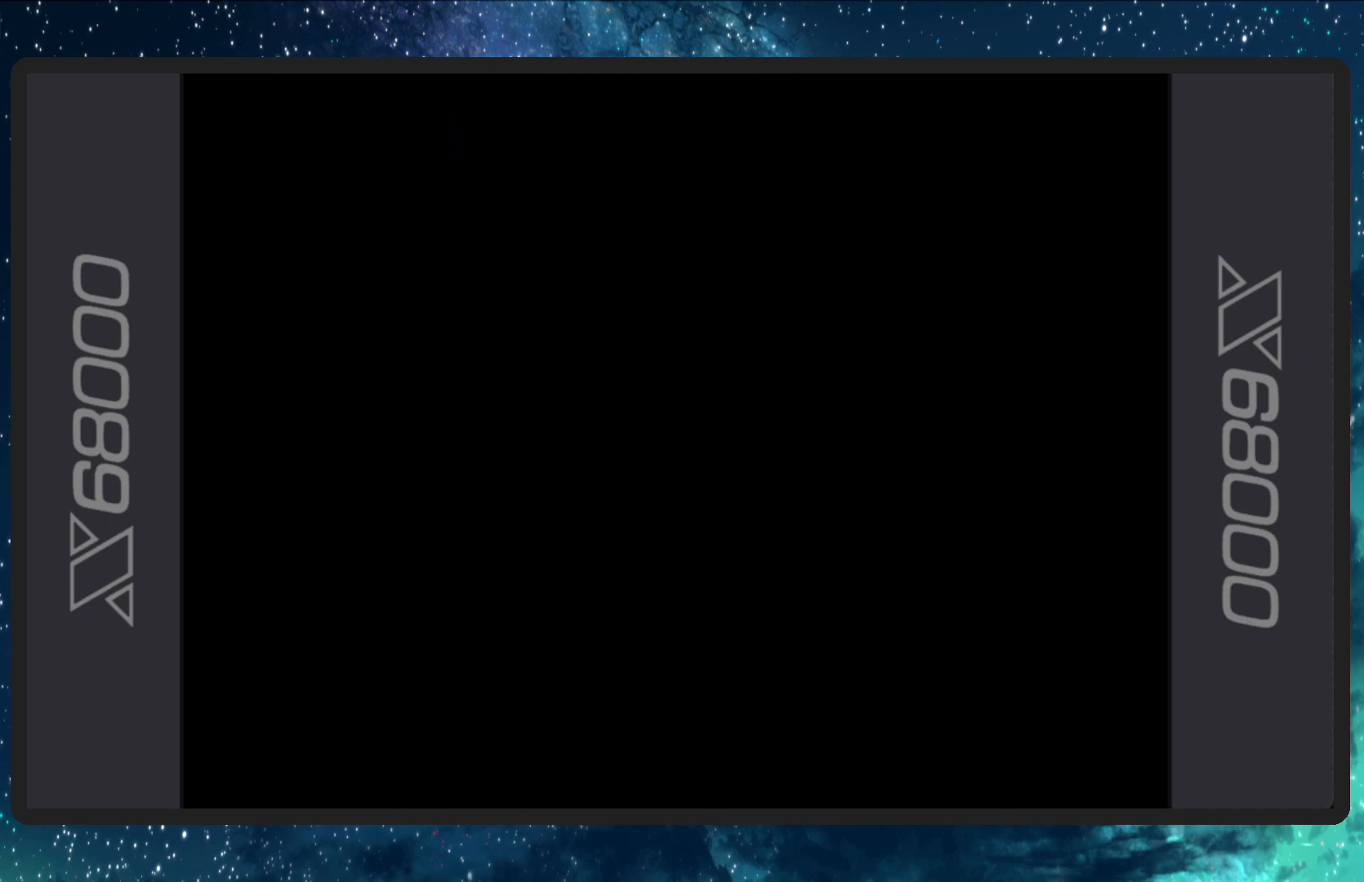
{"buttons": [], "events": [[17, "DPAD_RIGHT", "up"]]}